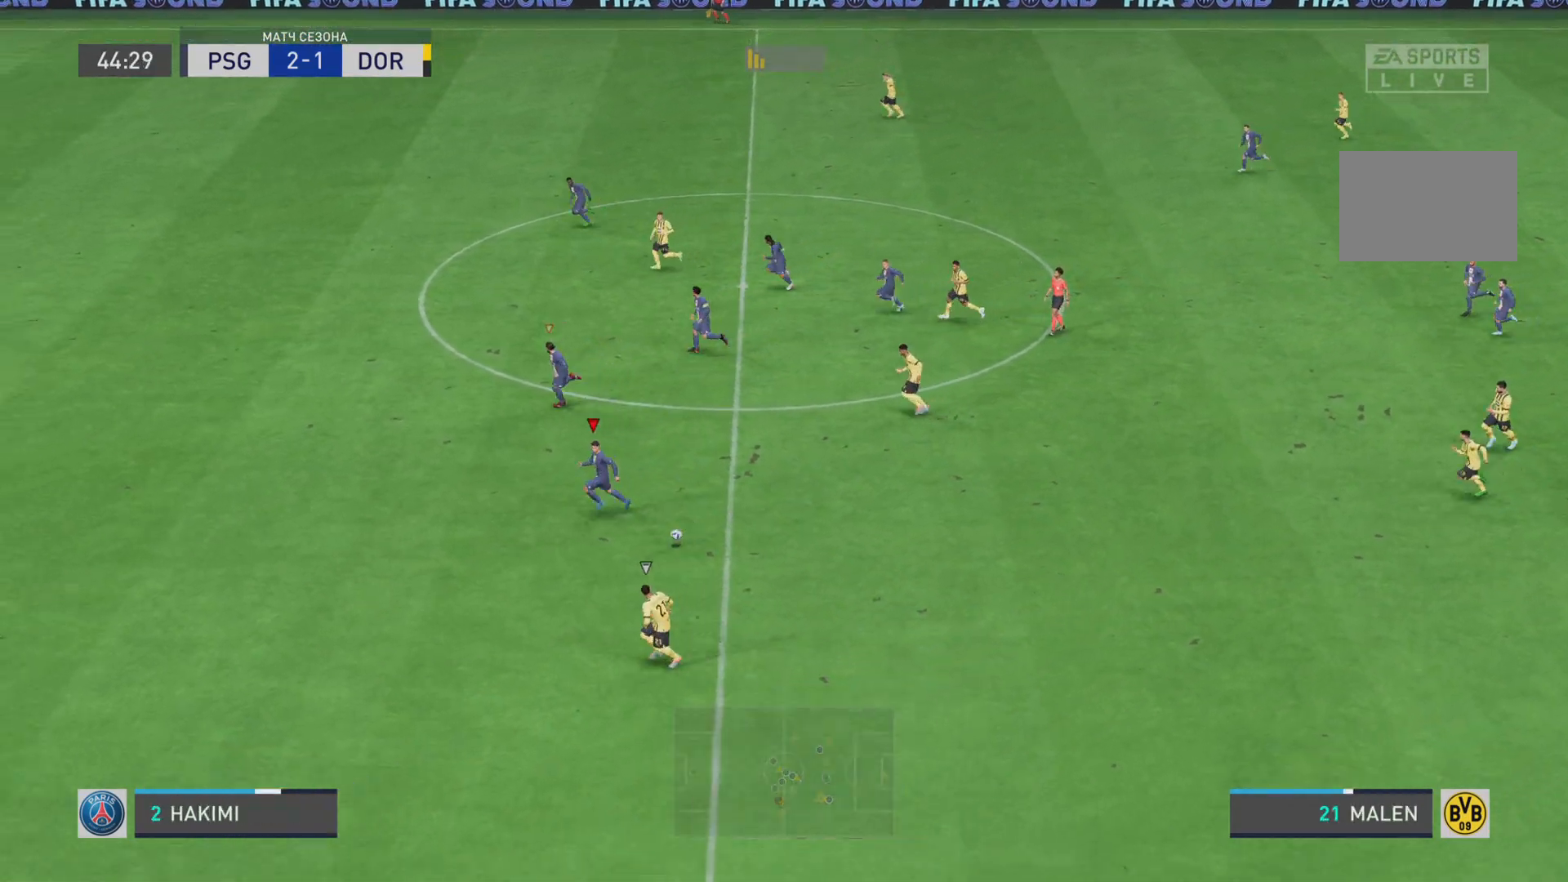
Gameplay with a controller (PlayStation layout); each line is a JSON object with the inputs held at the frame after it. "events" lists button and stick changes between this image and that frame as [ms after this image, input, new state], when the widget could be followed in between. Not read: L3 R3.
{"buttons": ["R1"], "left_stick": "down-left", "right_stick": "center", "events": []}
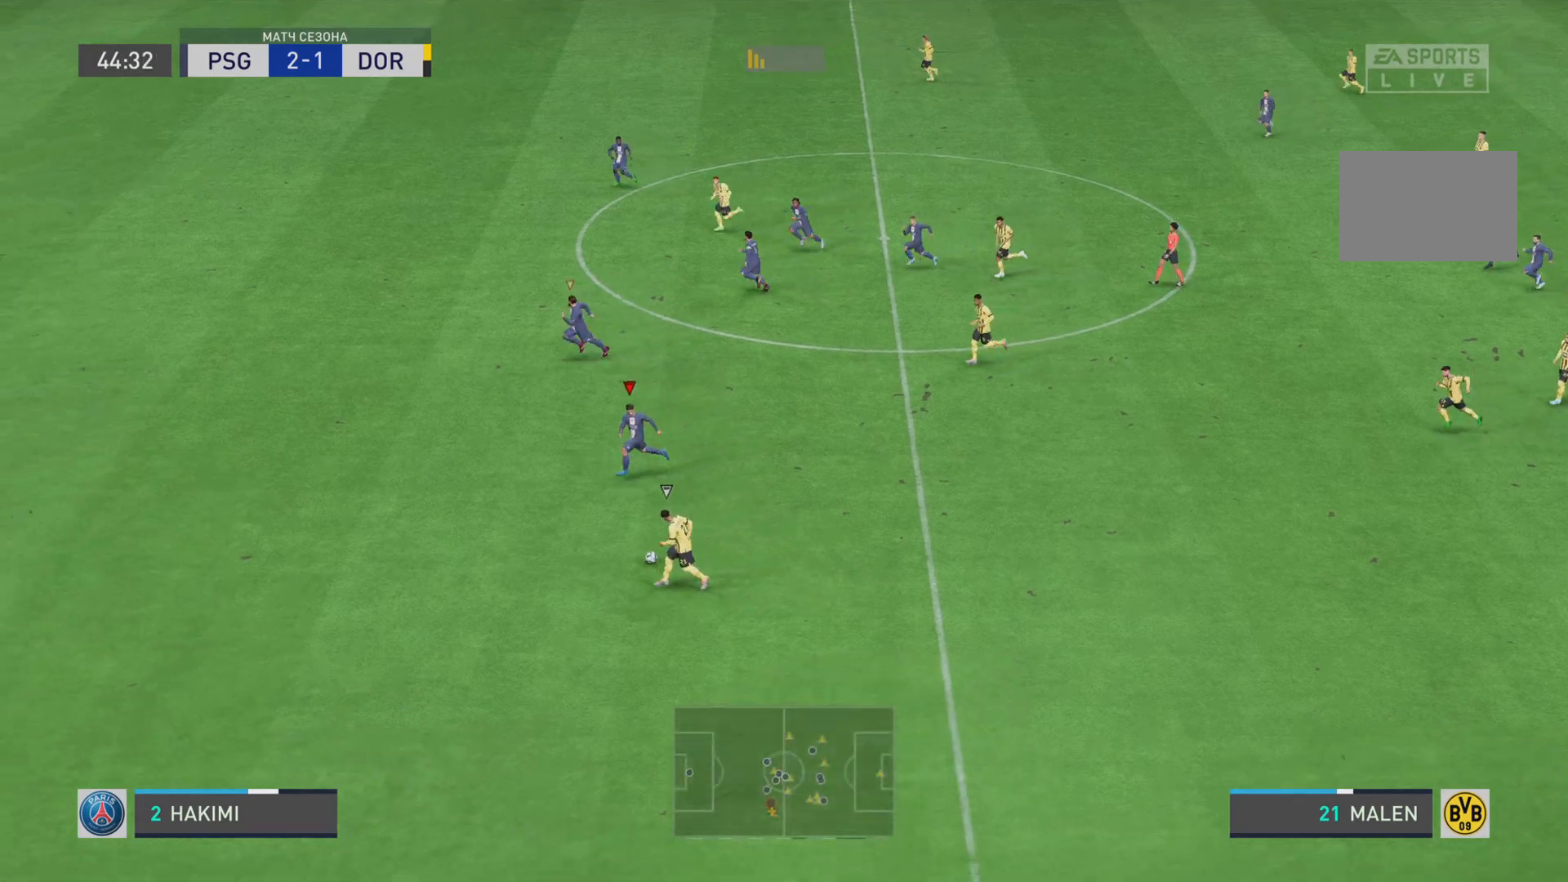
{"buttons": ["R1"], "left_stick": "down-left", "right_stick": "center", "events": []}
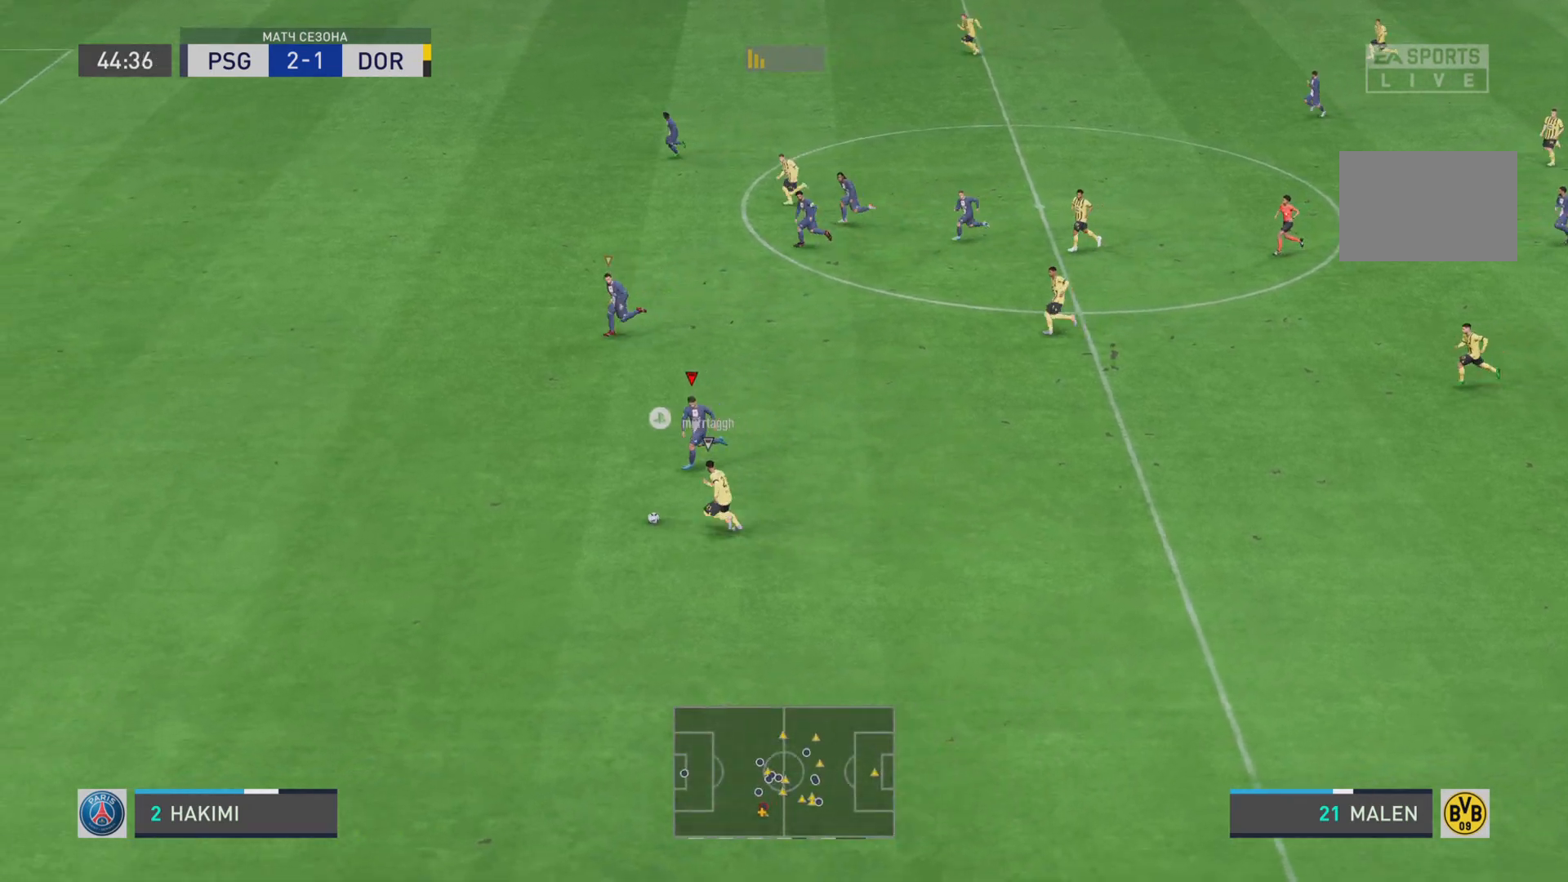
{"buttons": ["R1"], "left_stick": "down-left", "right_stick": "center", "events": [[267, "R2", "down"], [450, "R2", "up"]]}
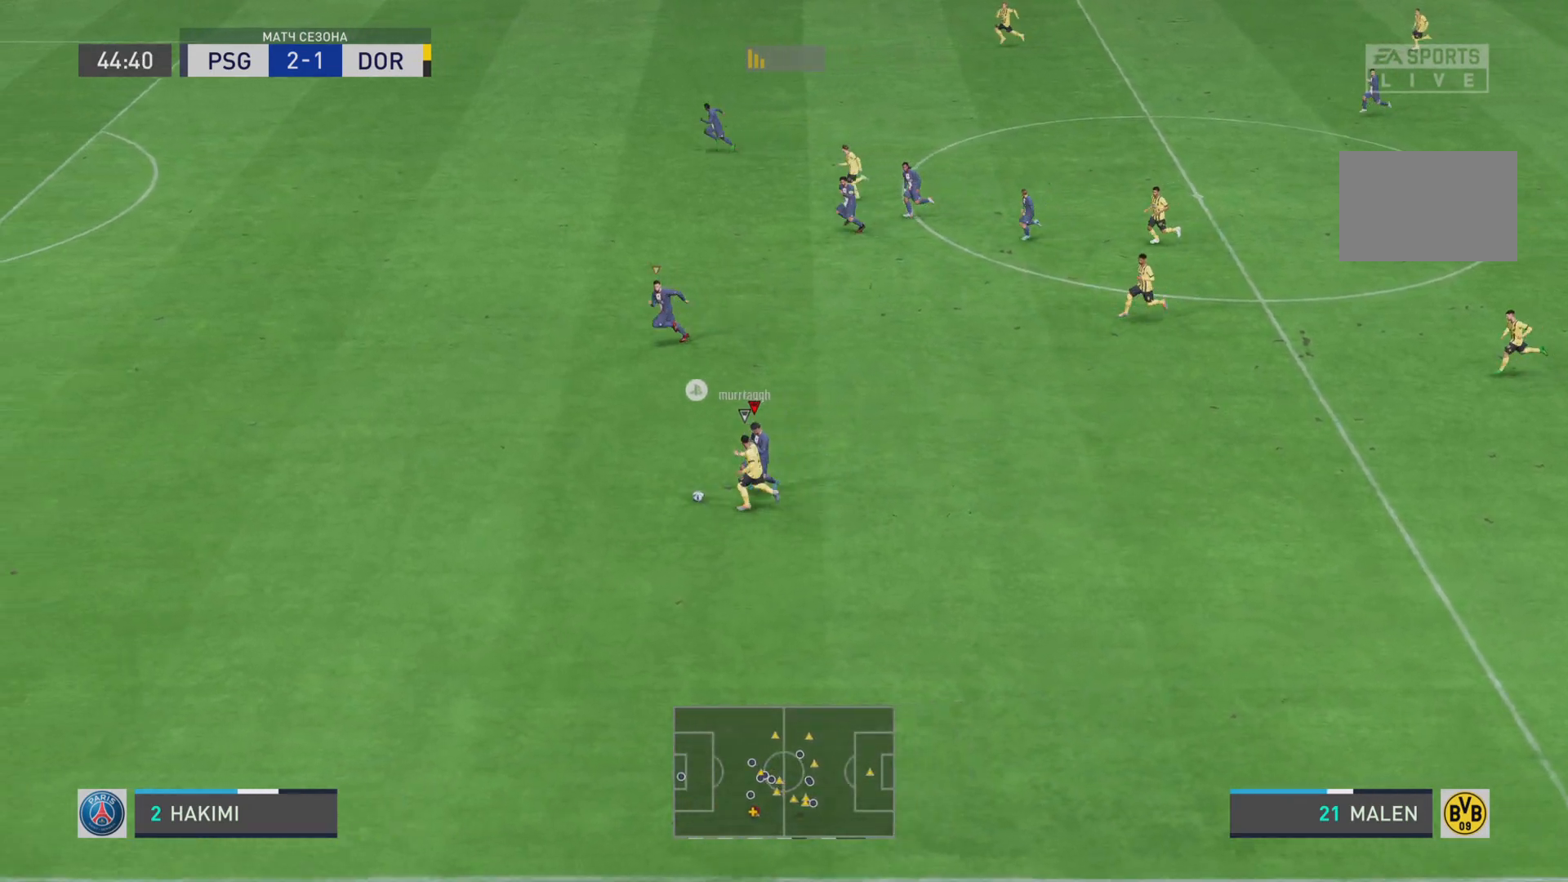
{"buttons": ["R1"], "left_stick": "down-left", "right_stick": "center", "events": [[167, "SQUARE", "down"], [334, "SQUARE", "up"]]}
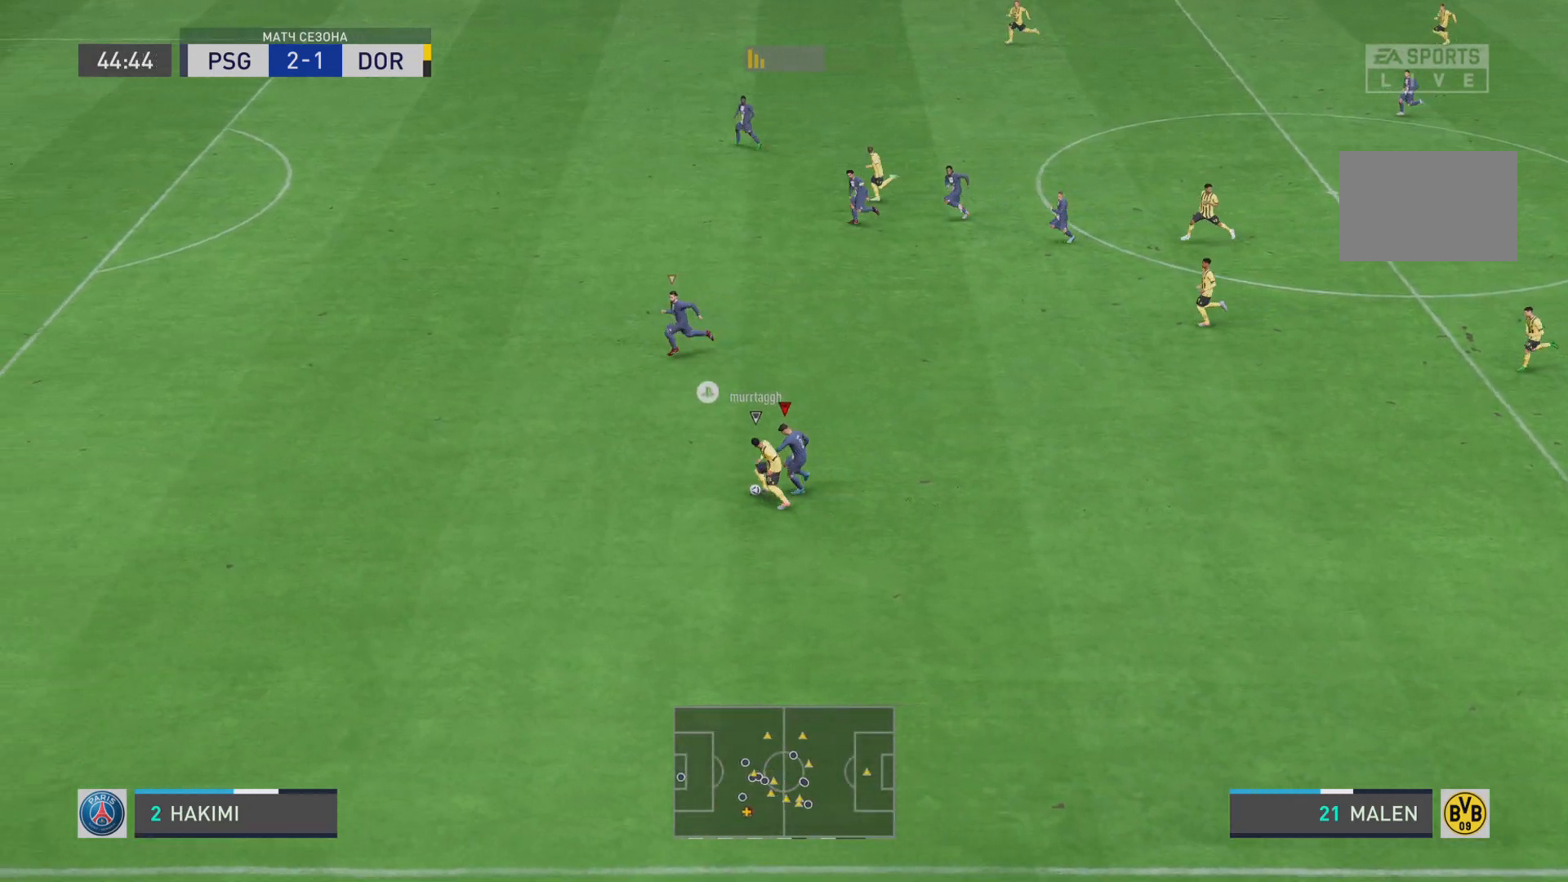
{"buttons": ["R1"], "left_stick": "down-left", "right_stick": "center"}